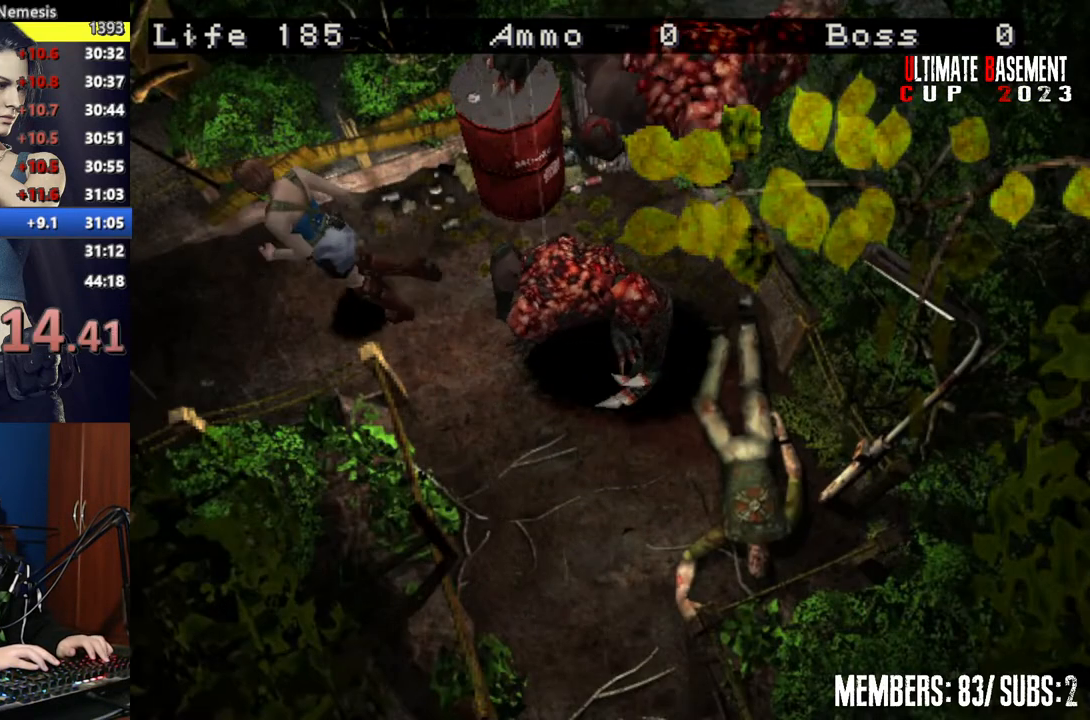
Gameplay with keyboard; each line is a JSON object with the keys held at the frame after it. "events" lists presses ("down") and releases ("up") of "a", "d", "k", "l", "o", "q", "s", "semicolon", "shift", "space" and "w" between this image and that frame as [ms after this image, input, new state], when the widget could be followed in between. No other keys are recorded. Mouse input is not recorded.
{"keys": ["shift", "w"], "events": [[250, "a", "up"]]}
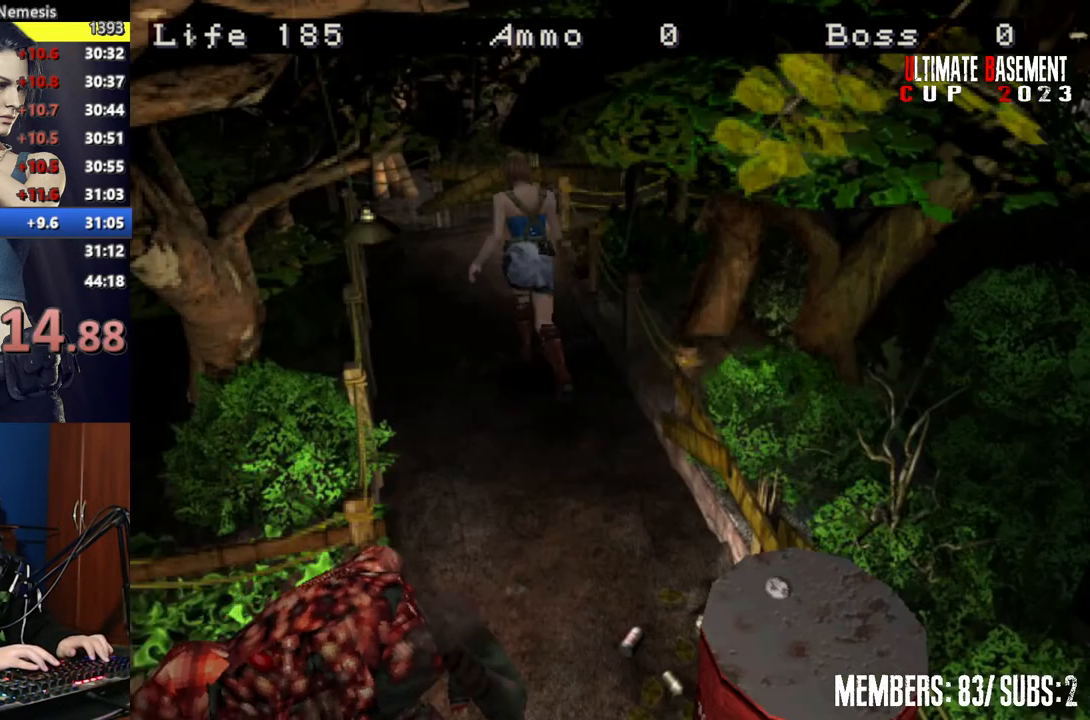
{"keys": ["d", "shift", "w"], "events": [[467, "d", "down"]]}
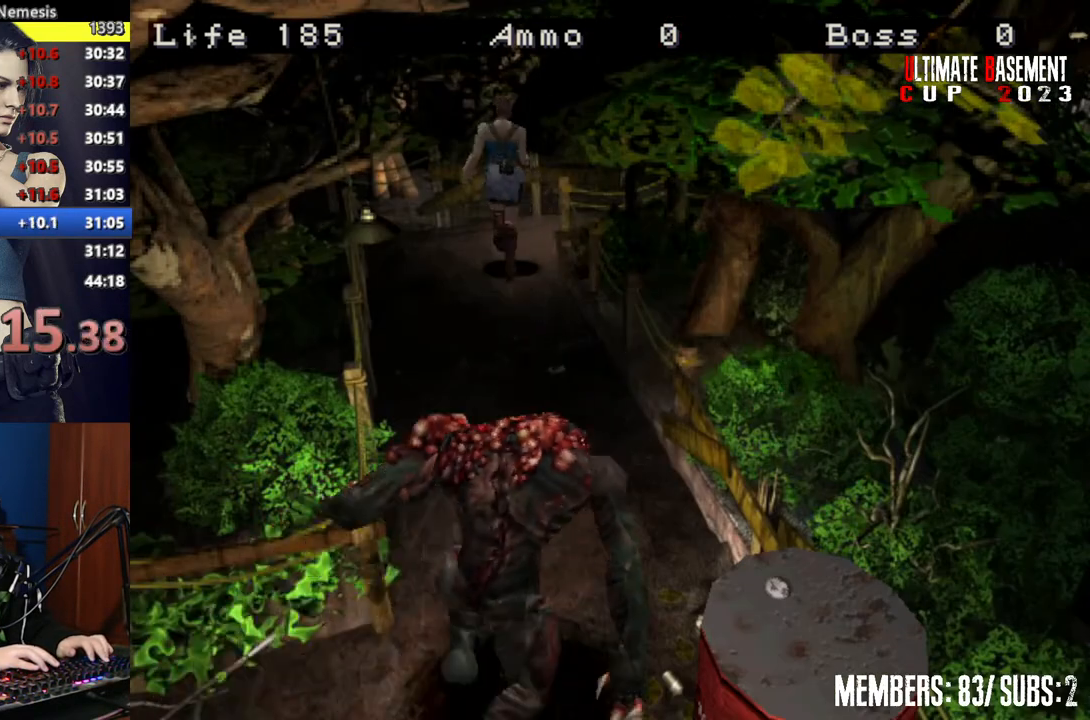
{"keys": ["d", "shift", "w"], "events": []}
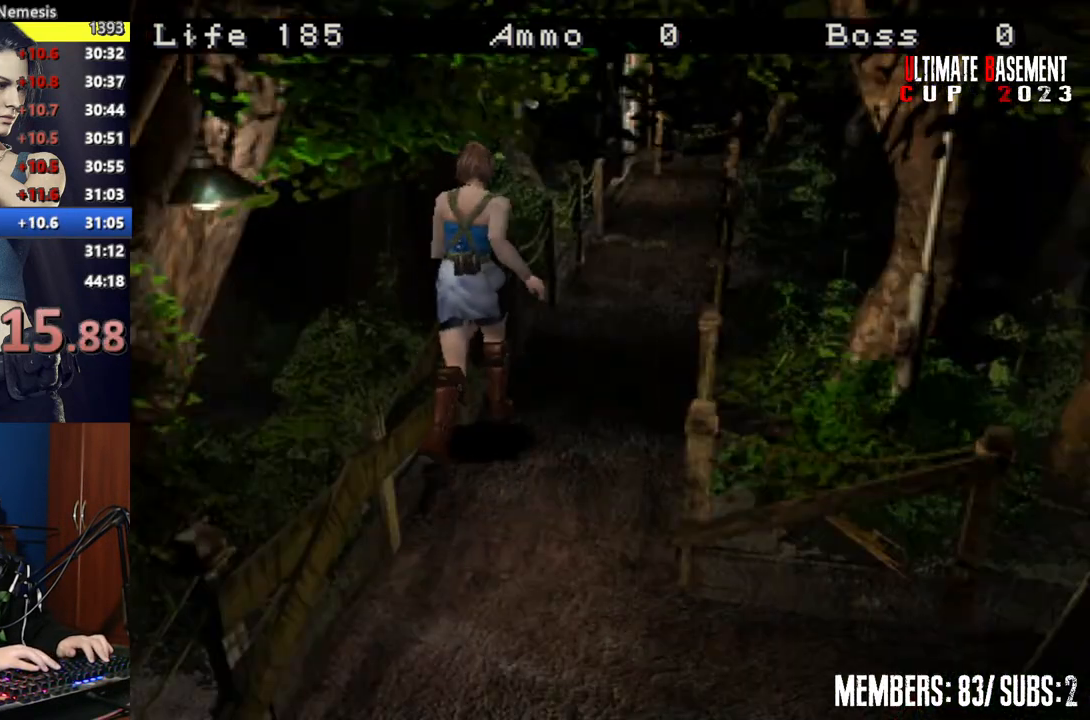
{"keys": ["shift", "w"], "events": [[17, "d", "up"], [350, "d", "down"], [400, "d", "up"]]}
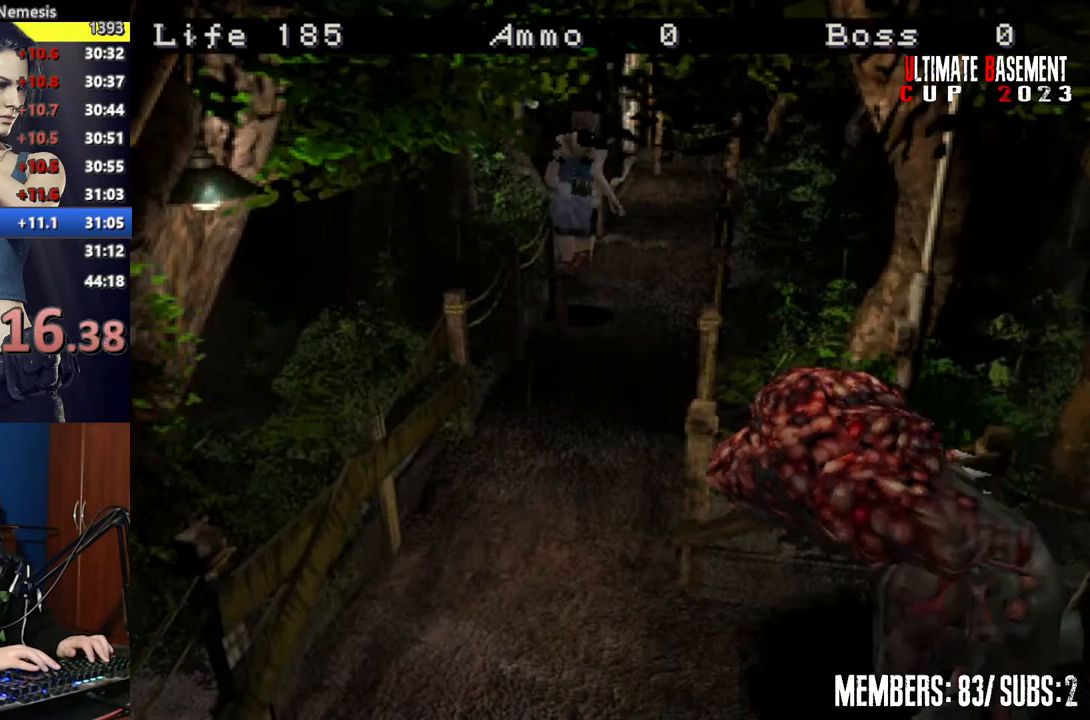
{"keys": ["shift", "w"], "events": [[367, "a", "down"], [417, "a", "up"]]}
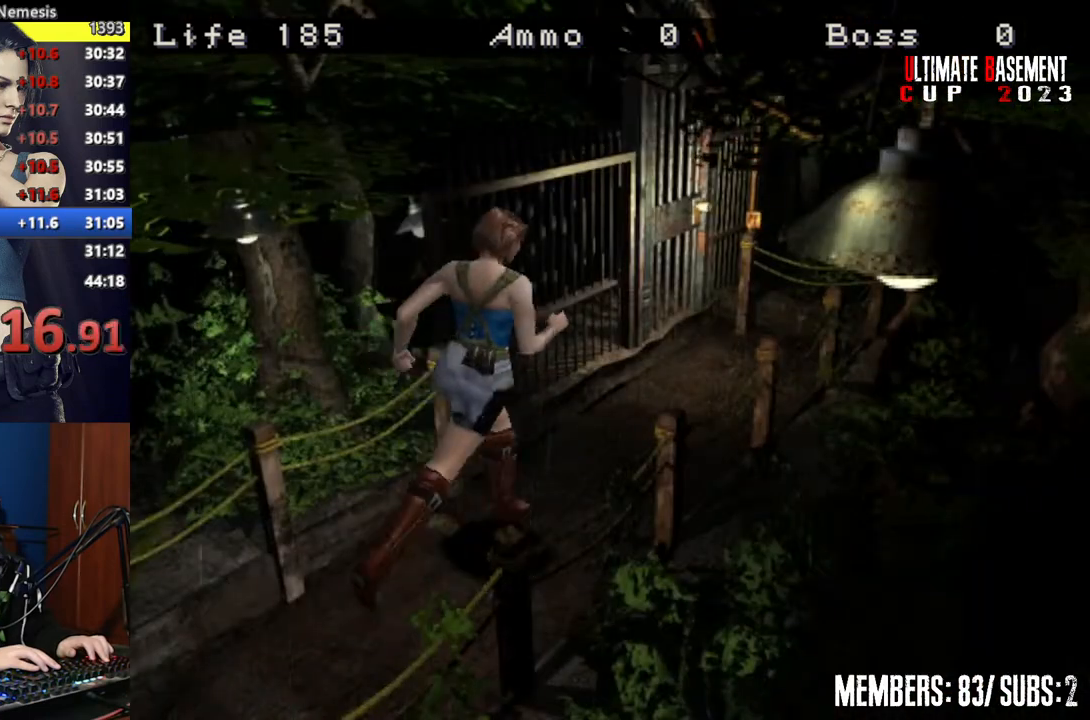
{"keys": ["a", "shift", "w"], "events": [[250, "a", "down"], [300, "a", "up"], [500, "a", "down"]]}
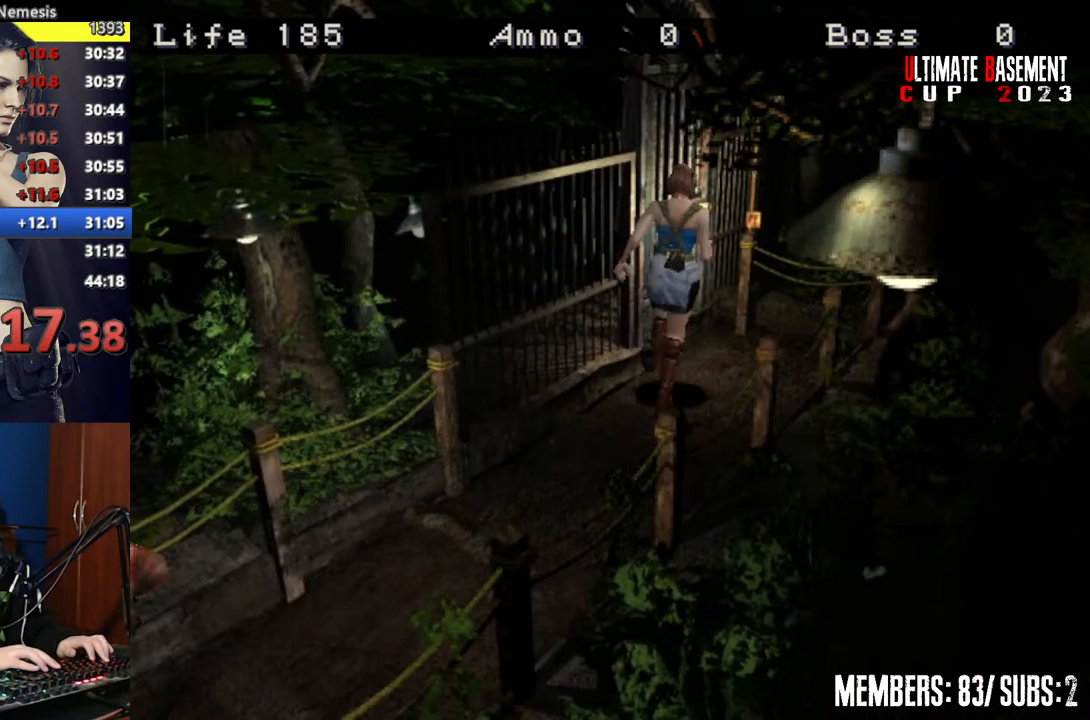
{"keys": ["shift", "w"], "events": [[67, "semicolon", "down"], [350, "a", "up"], [400, "semicolon", "up"]]}
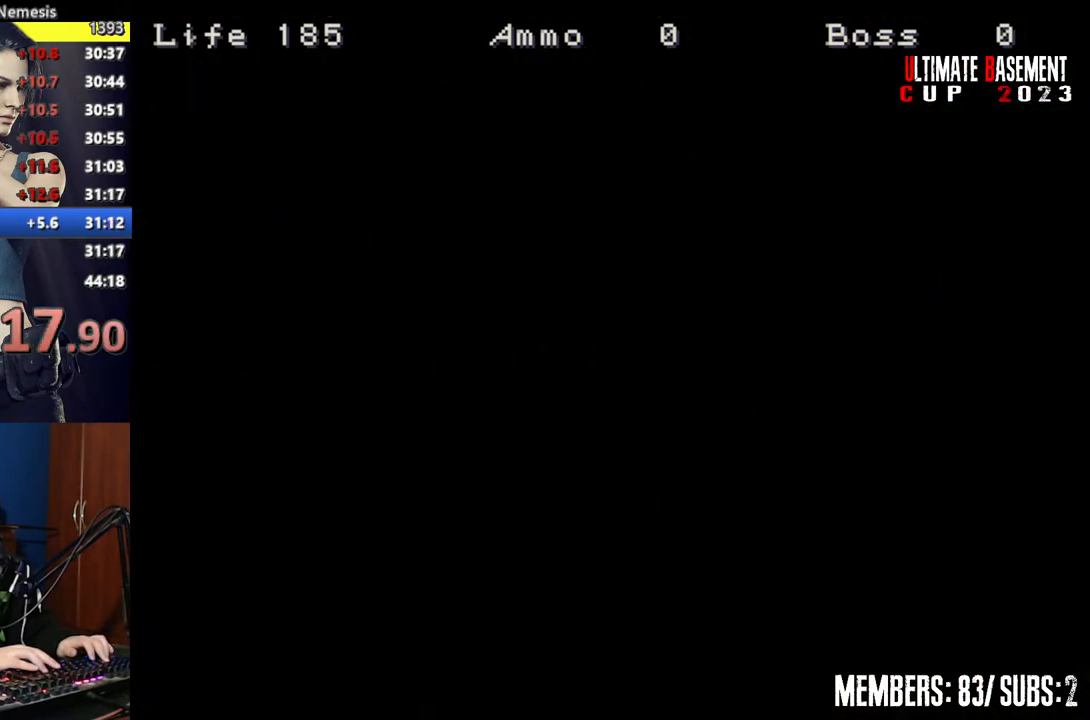
{"keys": ["shift", "w"], "events": [[317, "space", "down"], [467, "space", "up"]]}
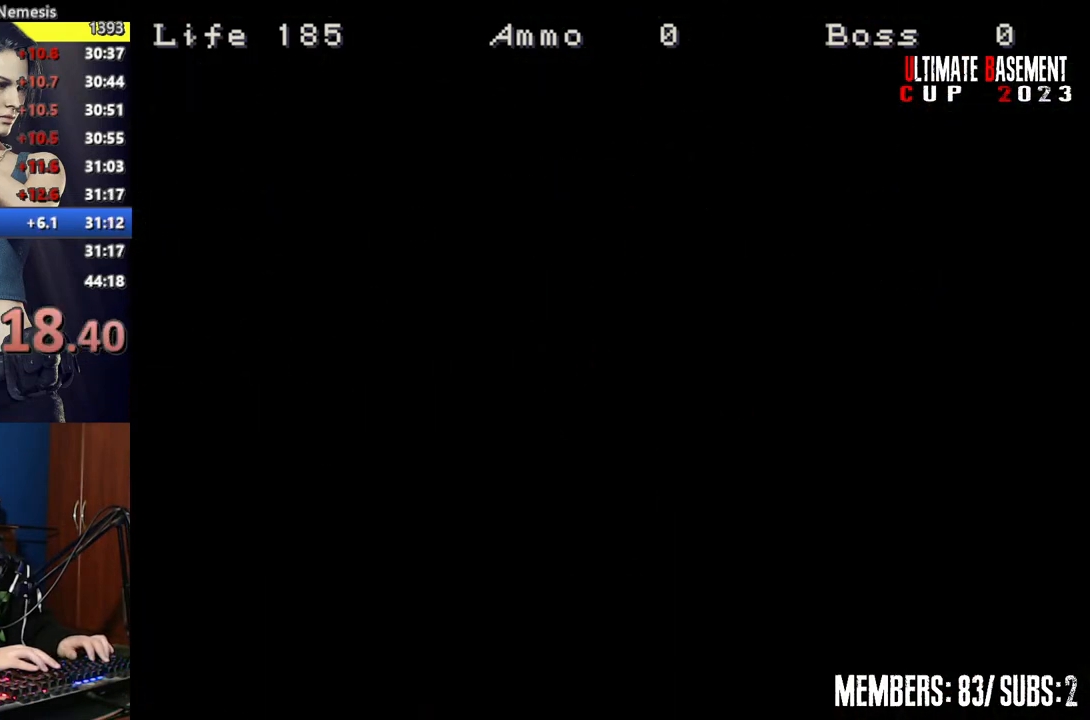
{"keys": ["shift", "w"], "events": [[200, "d", "down"], [350, "d", "up"]]}
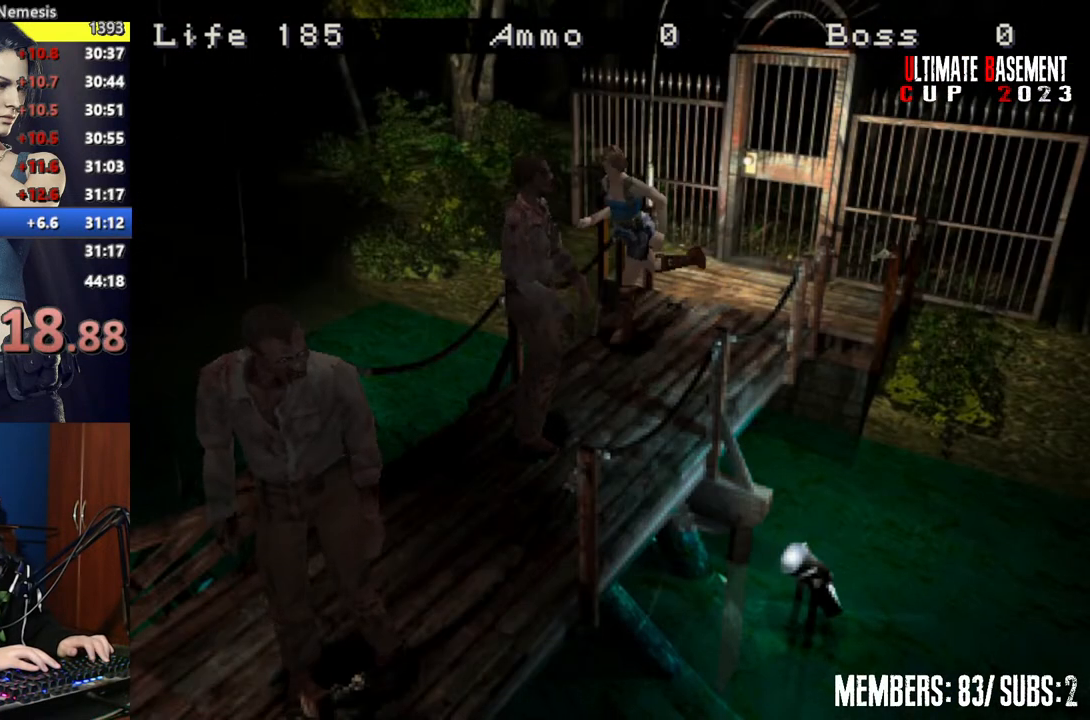
{"keys": ["shift", "w"], "events": [[117, "a", "down"], [250, "a", "up"]]}
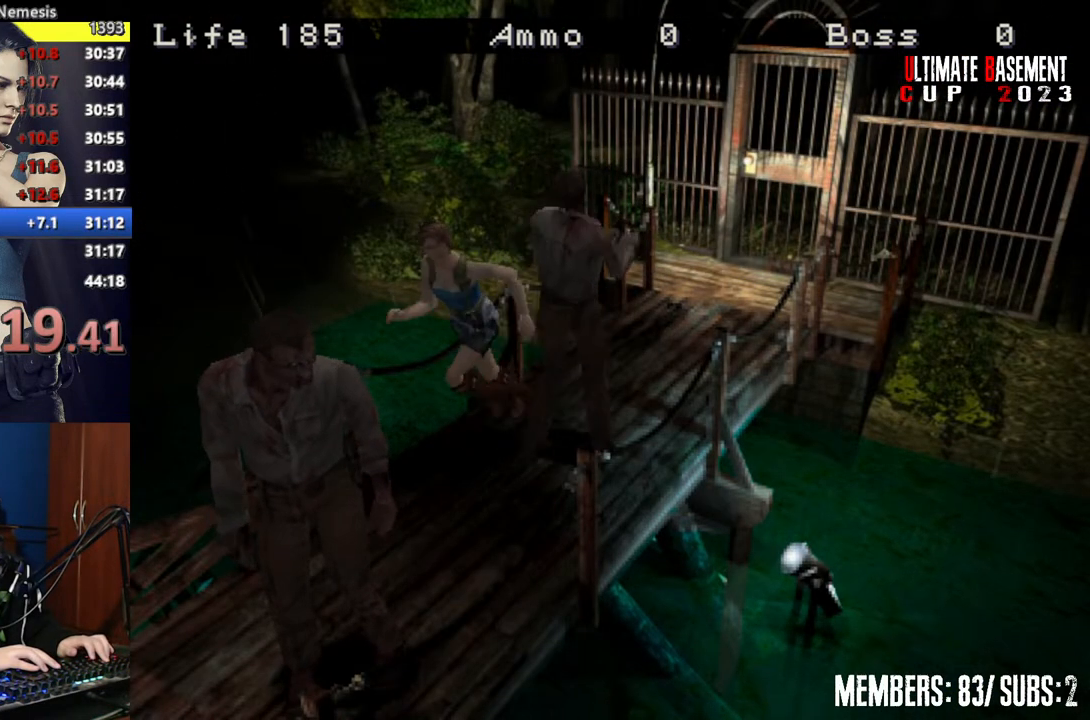
{"keys": ["shift", "w"], "events": []}
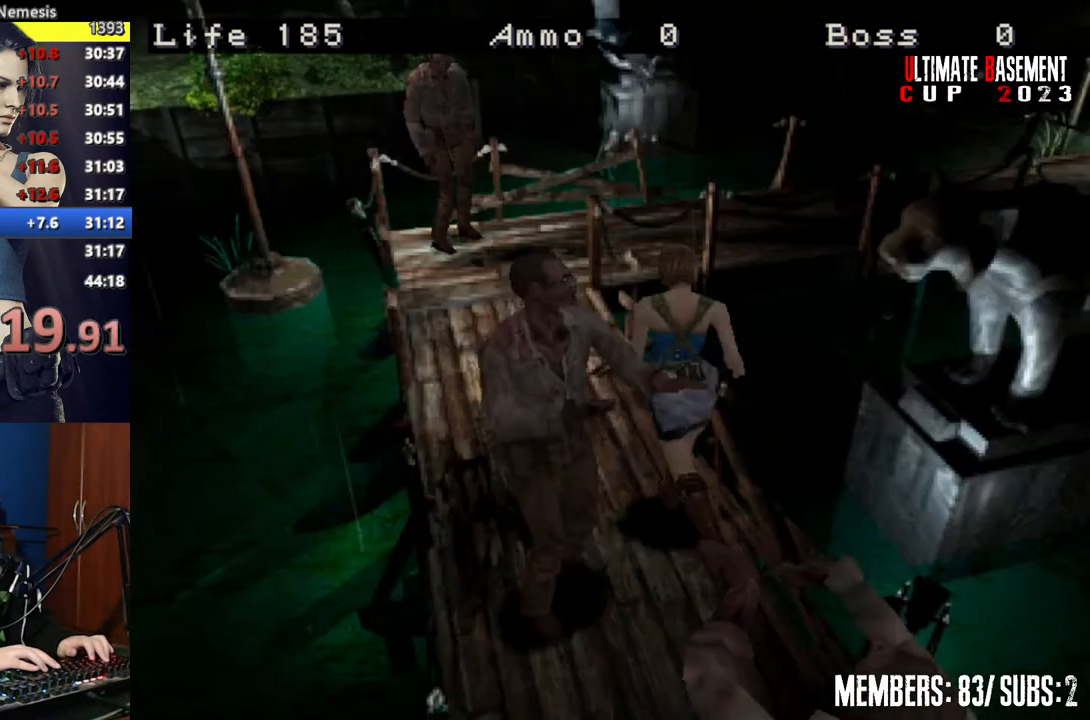
{"keys": ["shift", "w"], "events": []}
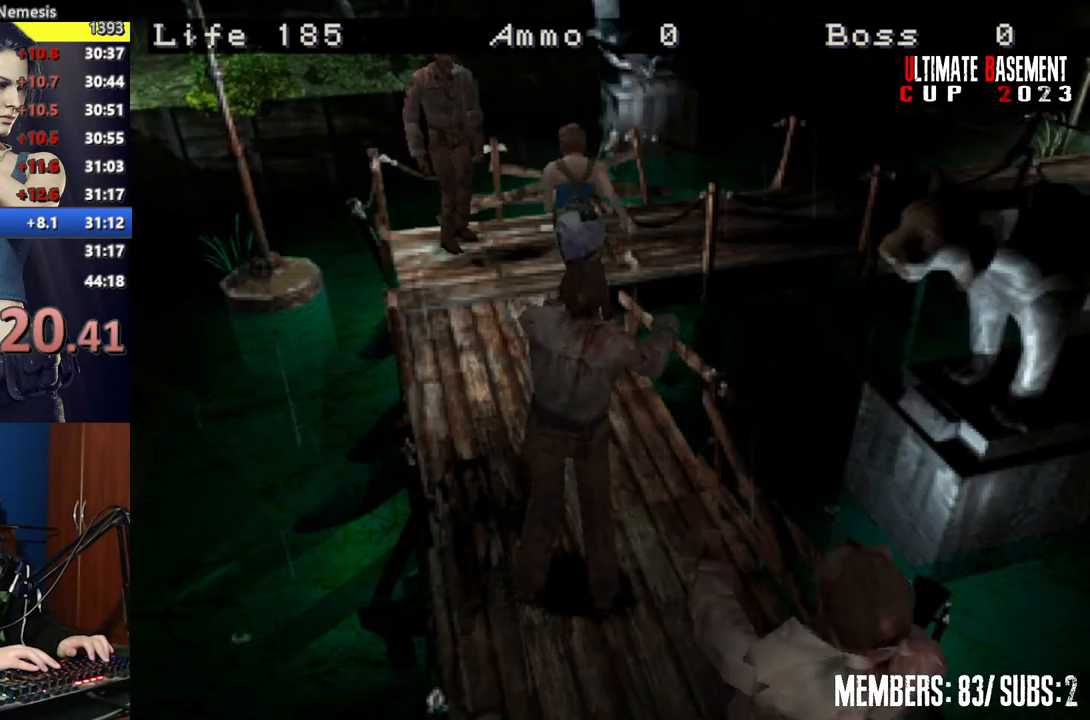
{"keys": ["d", "shift", "w"], "events": [[67, "d", "down"]]}
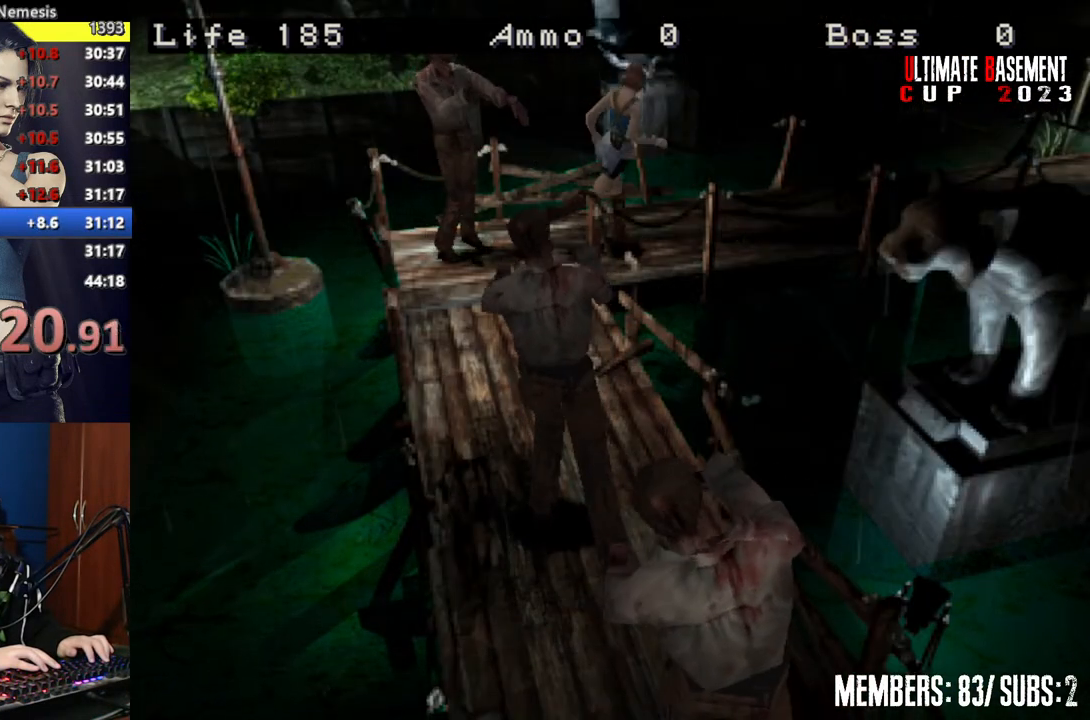
{"keys": ["shift", "w"], "events": [[200, "d", "up"]]}
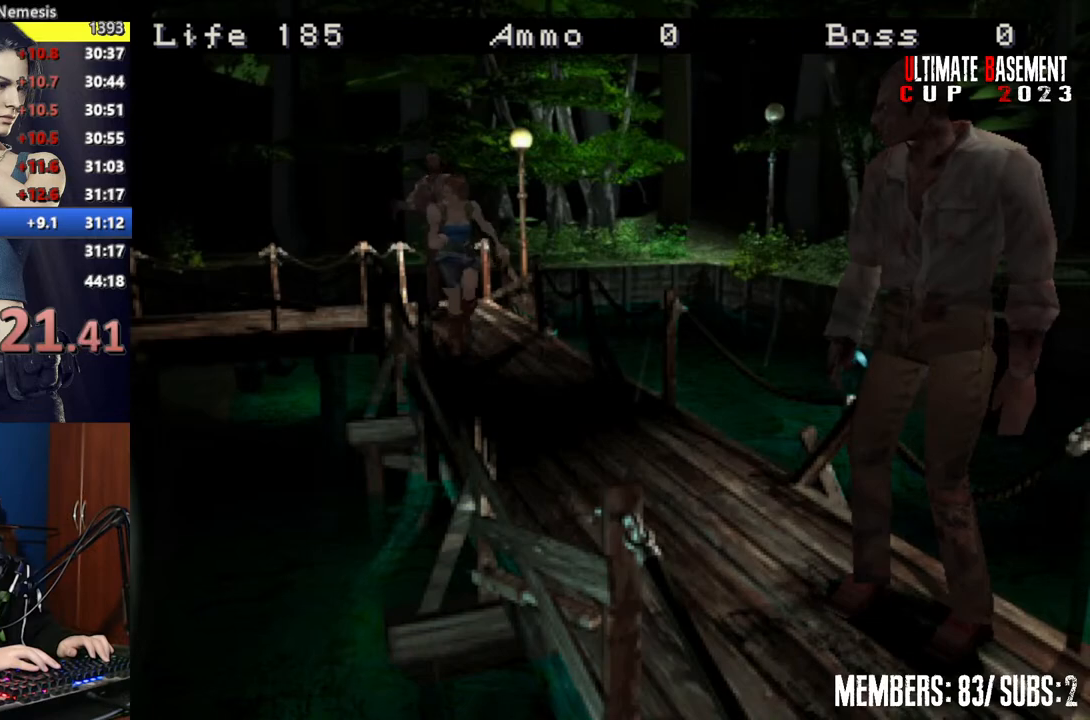
{"keys": ["shift", "w"], "events": [[300, "a", "down"], [350, "a", "up"]]}
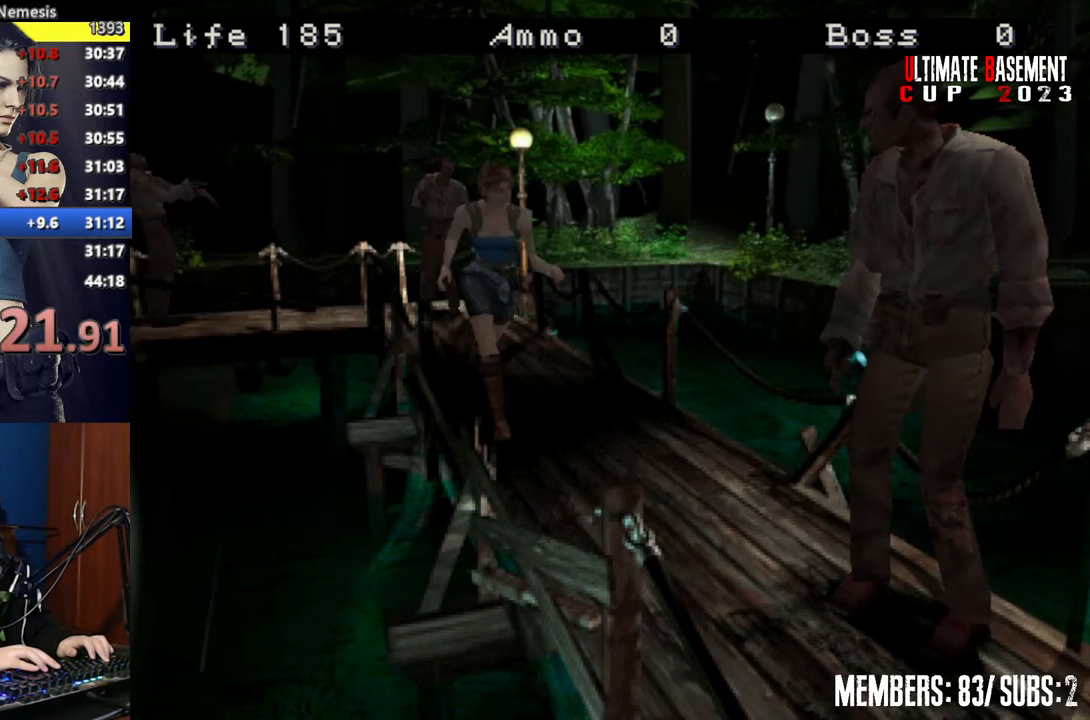
{"keys": ["shift", "w"], "events": [[67, "a", "down"], [350, "a", "up"]]}
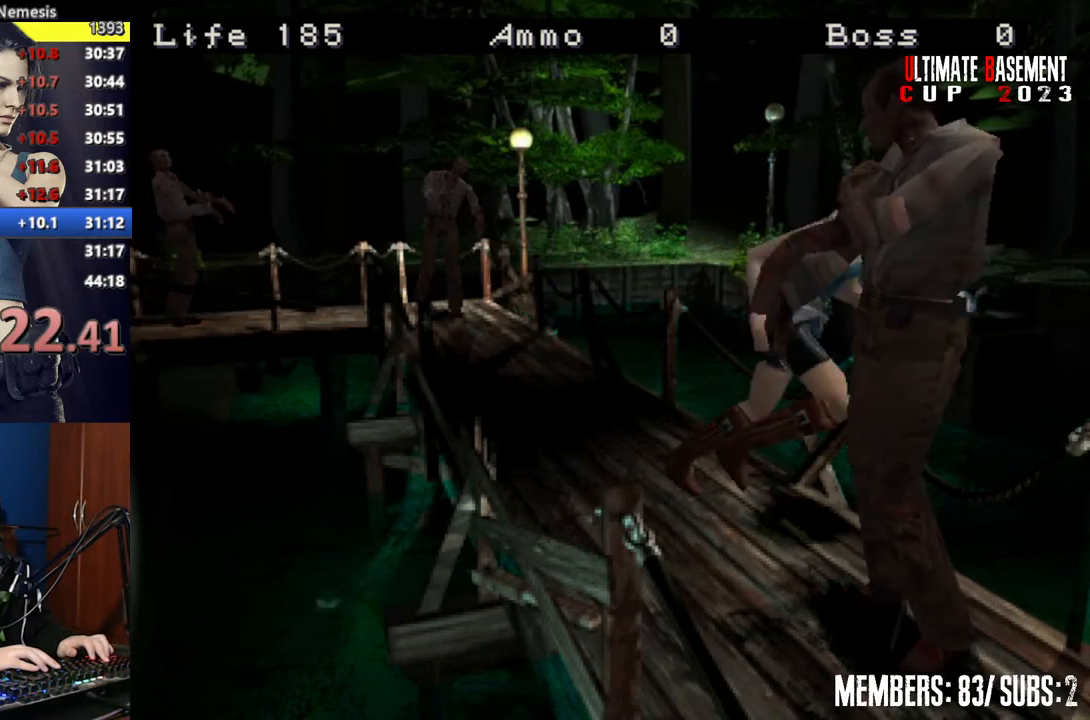
{"keys": ["shift", "w"], "events": [[50, "d", "down"], [250, "d", "up"]]}
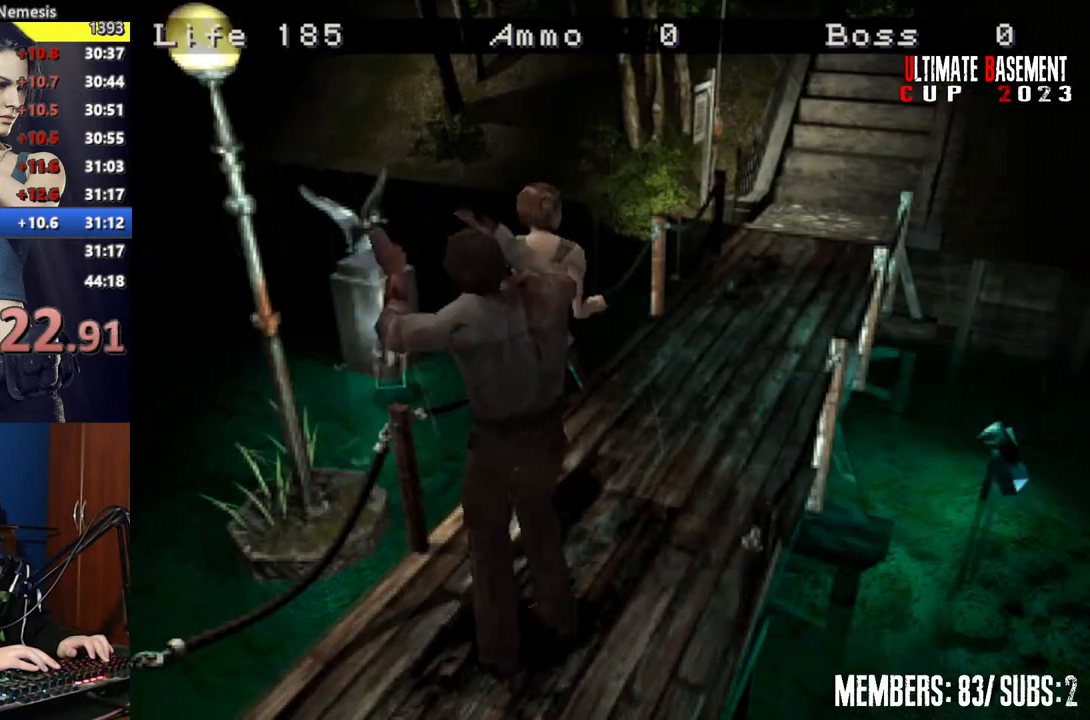
{"keys": ["d", "shift", "w"], "events": [[450, "d", "down"]]}
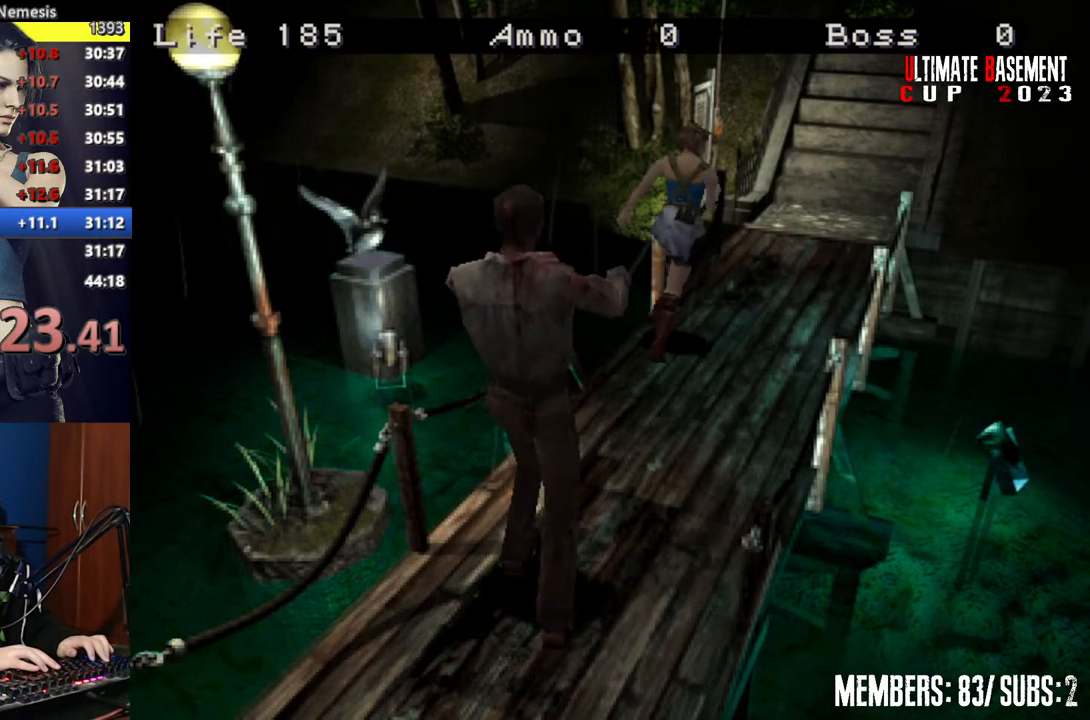
{"keys": ["shift", "w"], "events": [[17, "d", "up"]]}
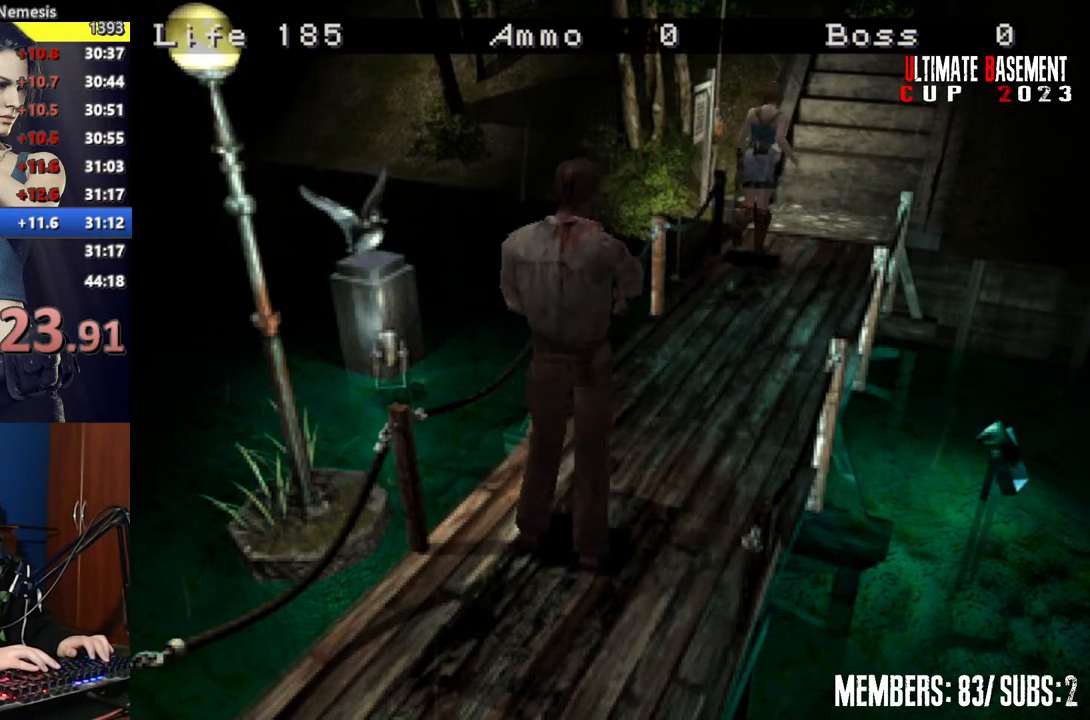
{"keys": ["shift", "w"], "events": []}
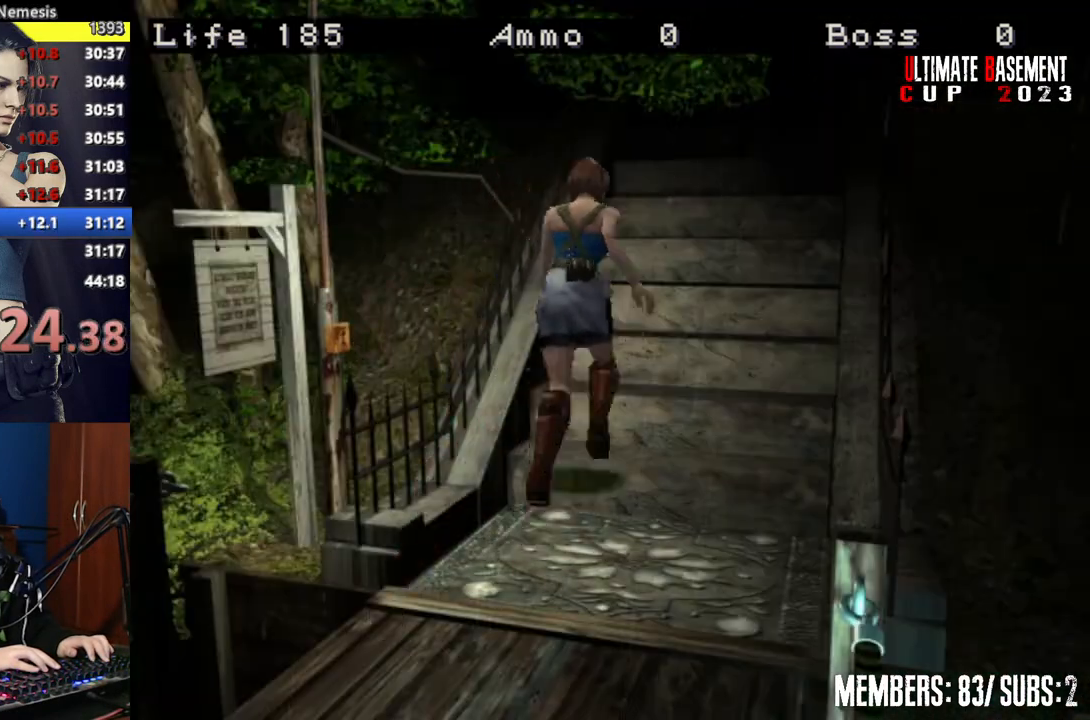
{"keys": ["shift", "w"], "events": []}
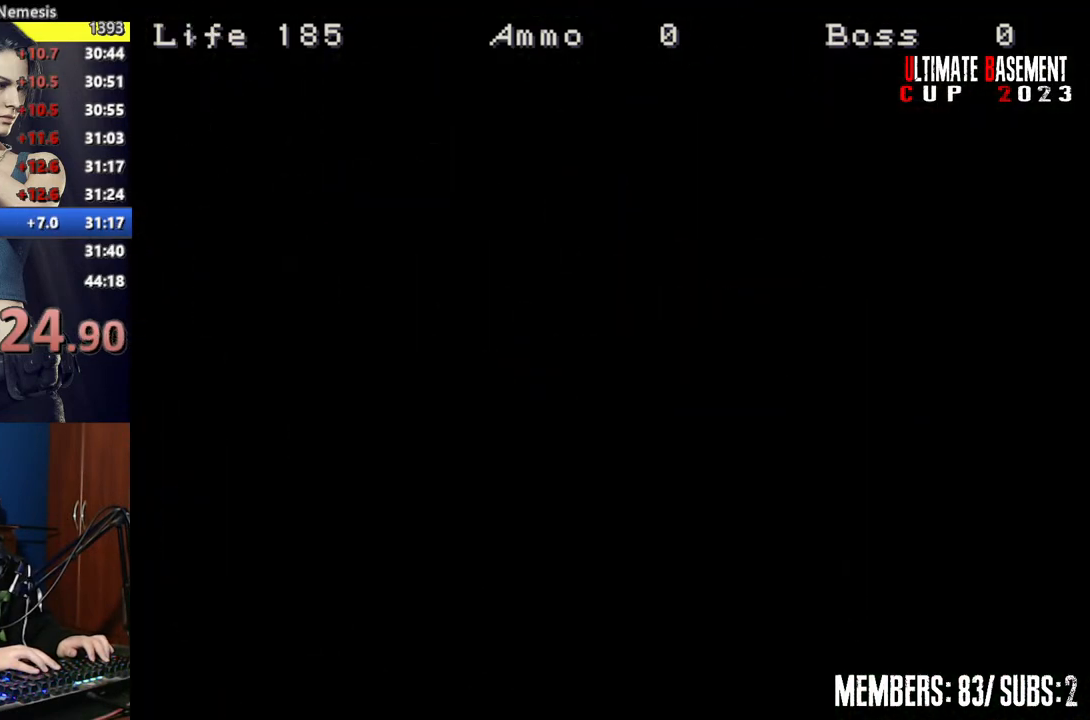
{"keys": ["shift", "w"], "events": []}
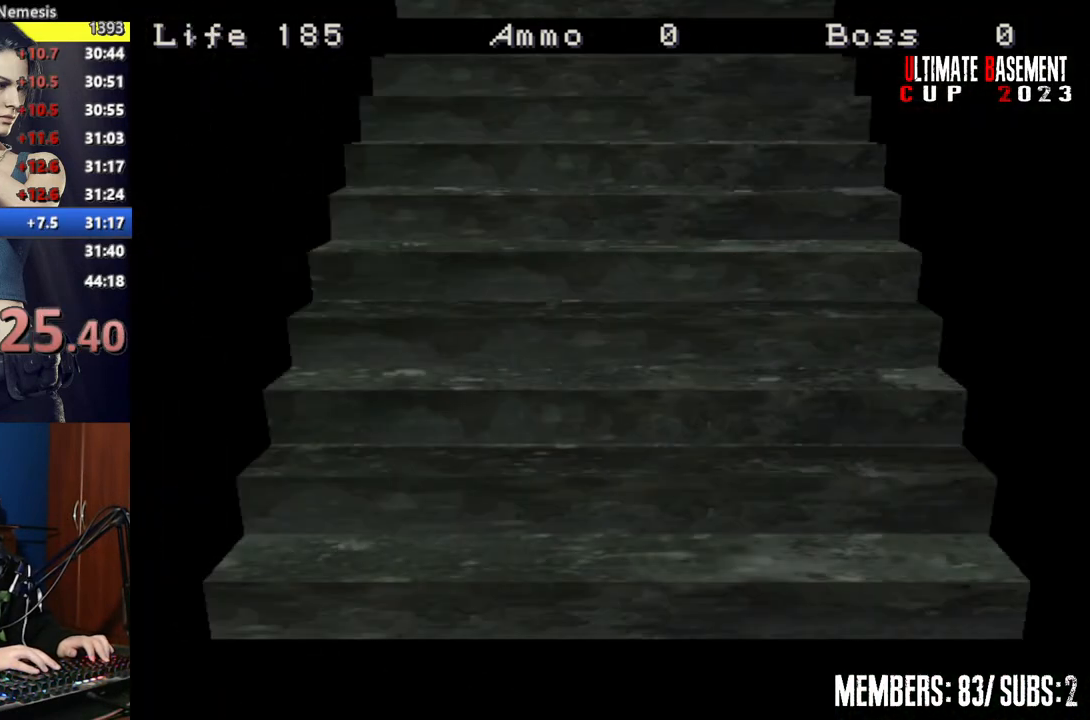
{"keys": ["shift", "space", "w"], "events": [[450, "space", "down"]]}
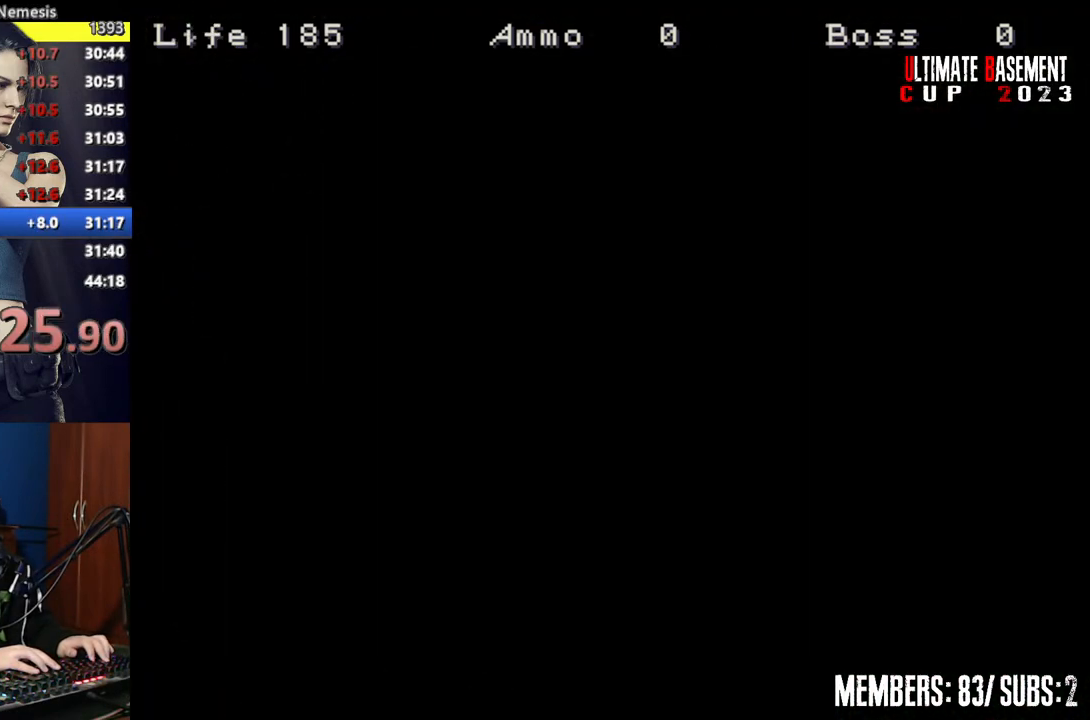
{"keys": ["shift", "w"], "events": [[100, "space", "up"], [300, "a", "down"], [500, "a", "up"]]}
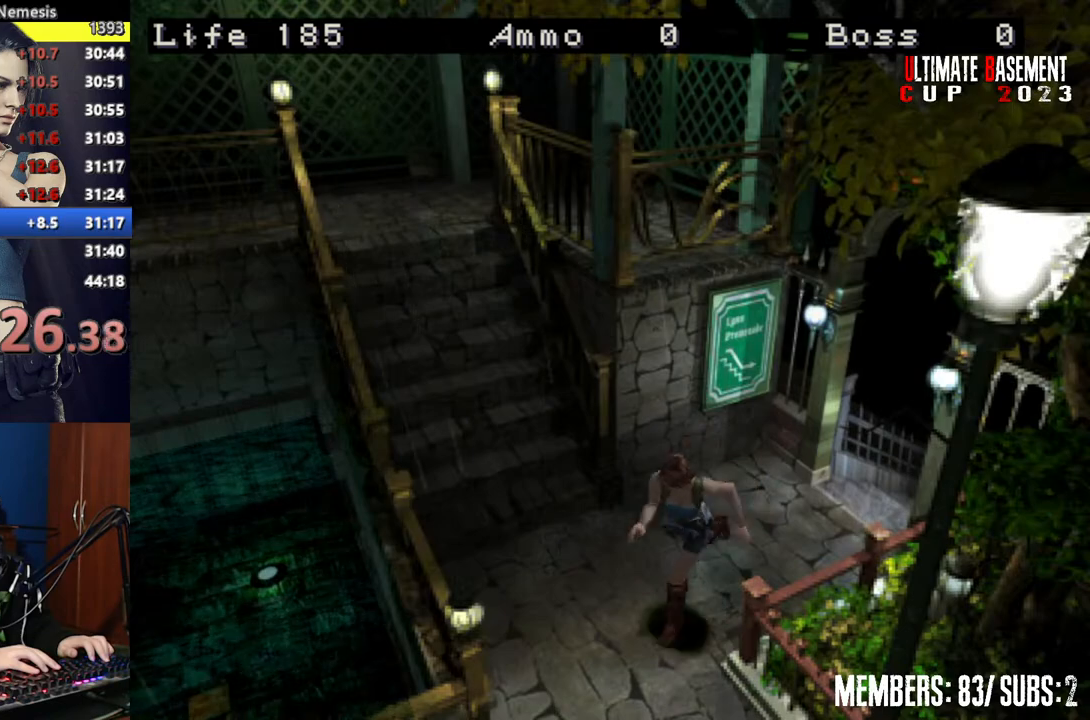
{"keys": ["d", "shift", "w"], "events": [[450, "d", "down"]]}
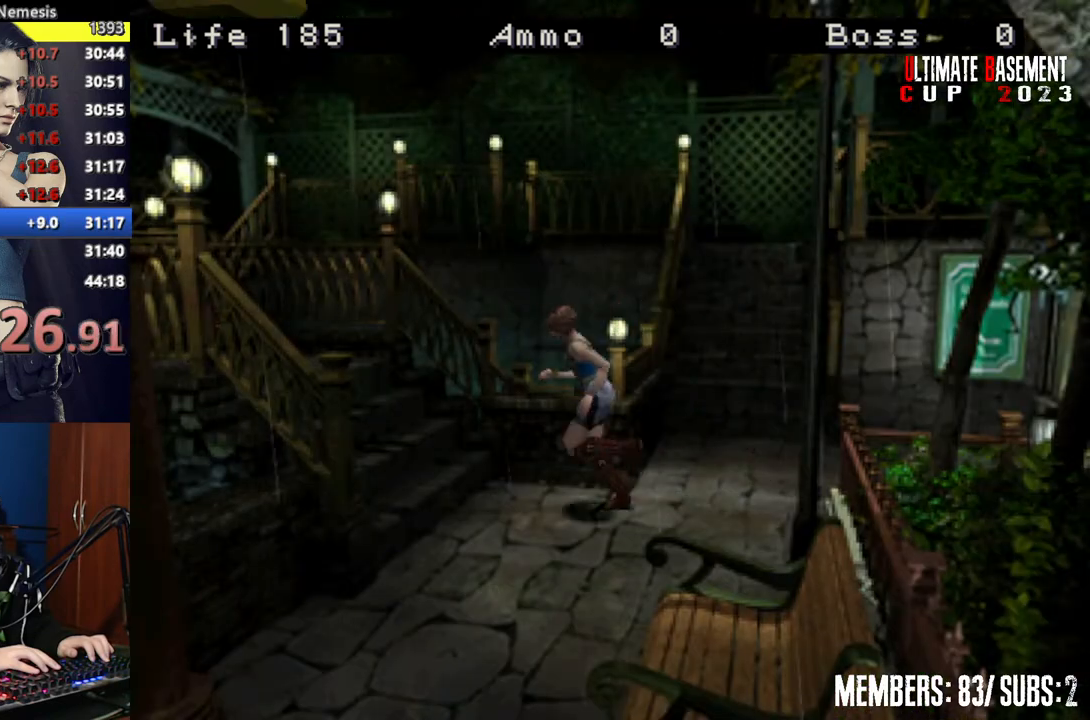
{"keys": ["shift", "w"], "events": [[200, "d", "up"]]}
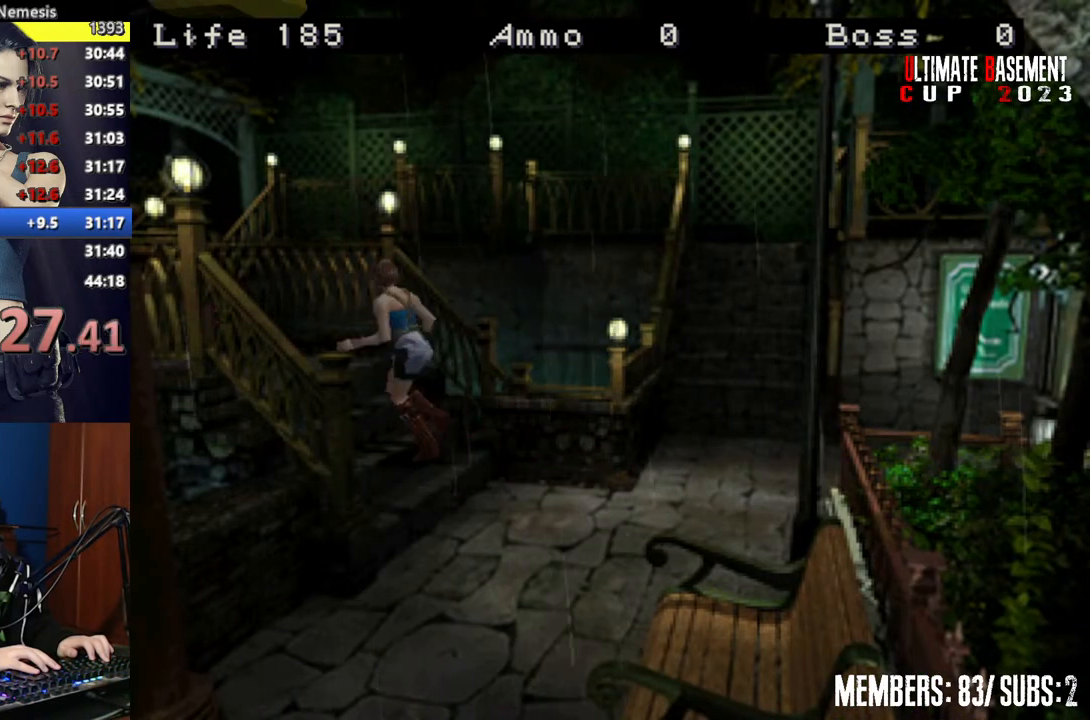
{"keys": ["shift", "w"], "events": []}
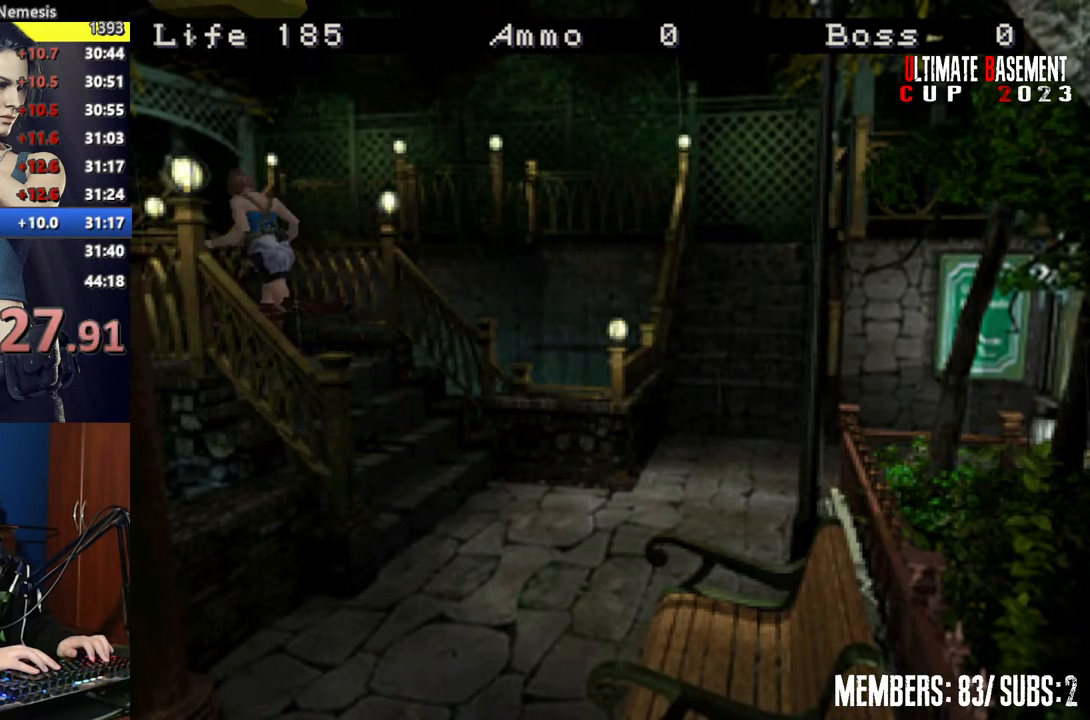
{"keys": ["shift", "w"], "events": []}
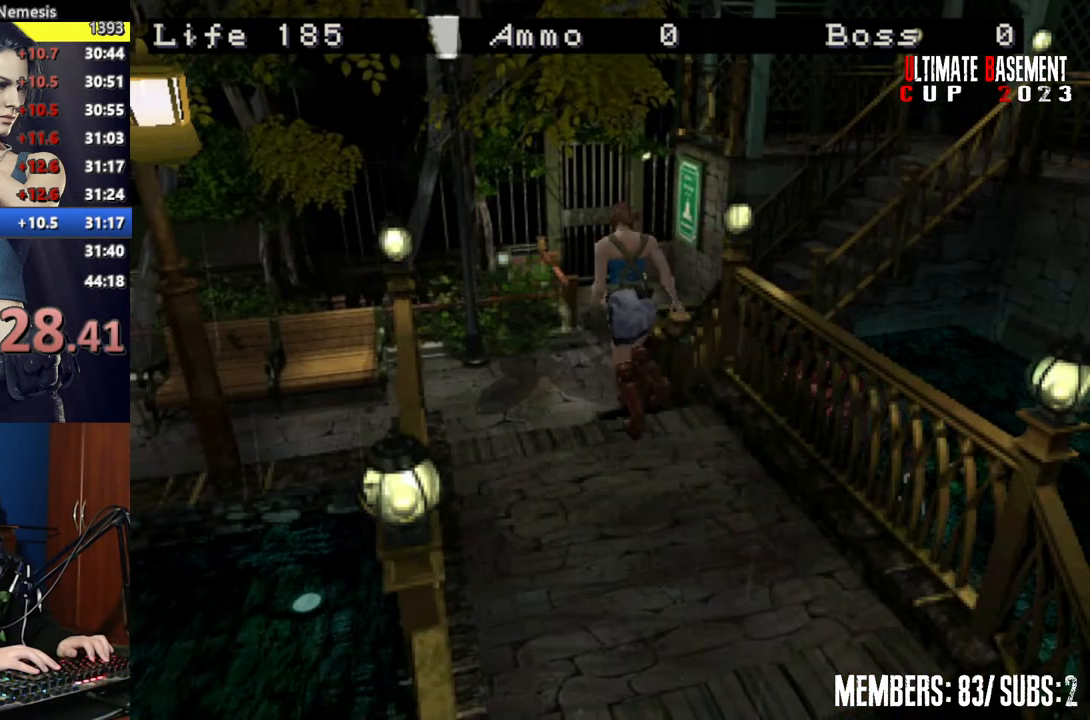
{"keys": ["shift", "w"], "events": []}